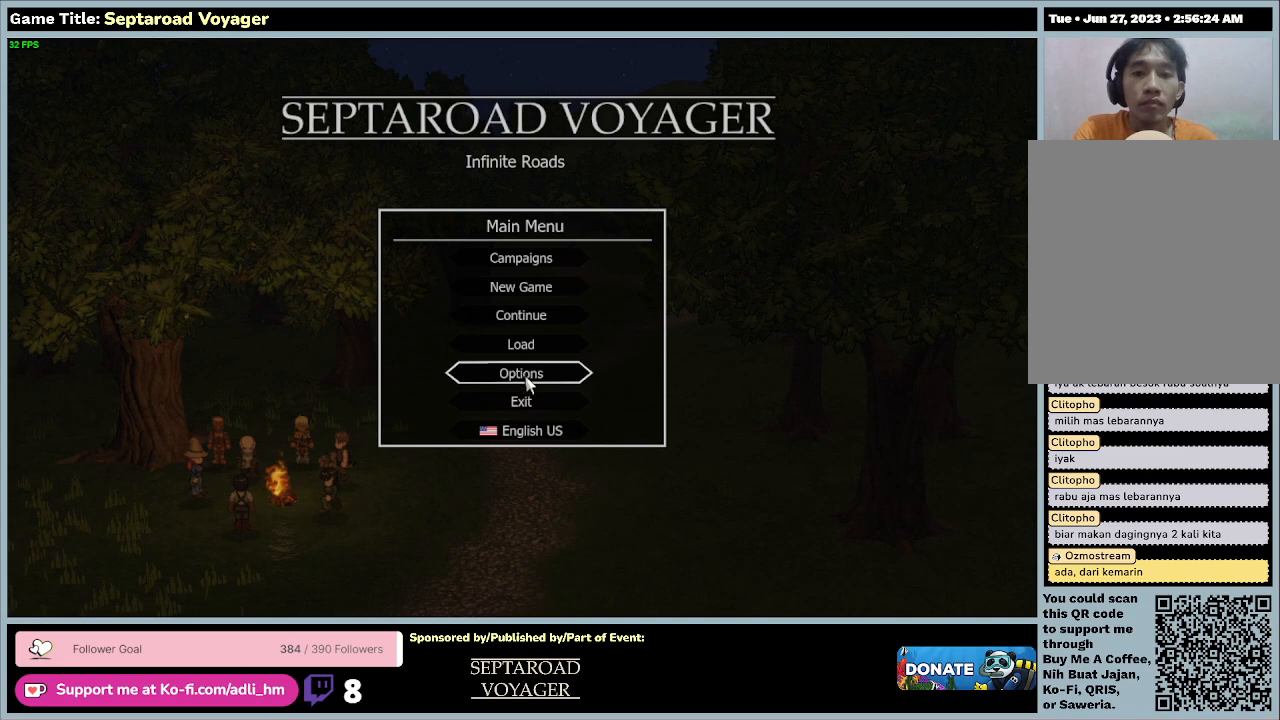
Gameplay with keyboard and mouse; each line is a JSON object with the keys and mouse buttons held at the frame after it. "events" lists presses ("down") and releases ("up") of "0", "1", "2", "3", "4", "5", "6", "7", "8", "9", "a", "alt", "b", "c", "caps_lock", "ctrl", "d", "down", "e", "escape", "f", "f1", "f2", "f3", "f4", "f5", "f6", "f7", "f8", "g", "h", "i", "j", "k", "l", "left", "m", "n", "o", "p", "q", "r", "return", "right", "s", "shift", "space", "t", "tab", "tilde", "u", "up", "v", "w", "x", "y", "z", "mouse_left", "mouse_wheel" and "mouse_right" between this image and that frame as [ms after this image, input, new state], when the widget could be followed in between. "mouse_left", "mouse_wheel", "mouse_right" = the "left", "wheel", "right" buttons of the "mouse" list. No other keys are recorded. "wheel" means that the mouse wheel is clicked or scrolled. Mouse movement is not recorded.
{"keys": [], "mouse": ["left"], "events": [[267, "mouse_left", "down"]]}
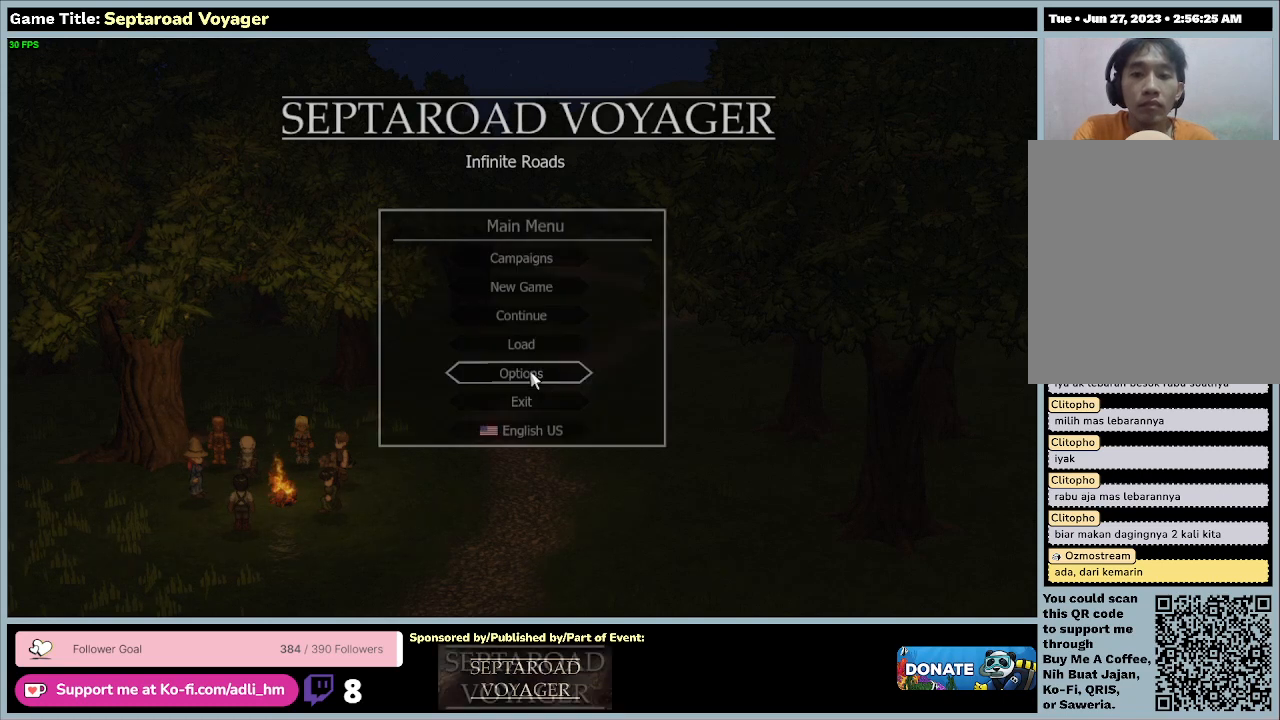
{"keys": [], "mouse": [], "events": [[67, "mouse_left", "up"]]}
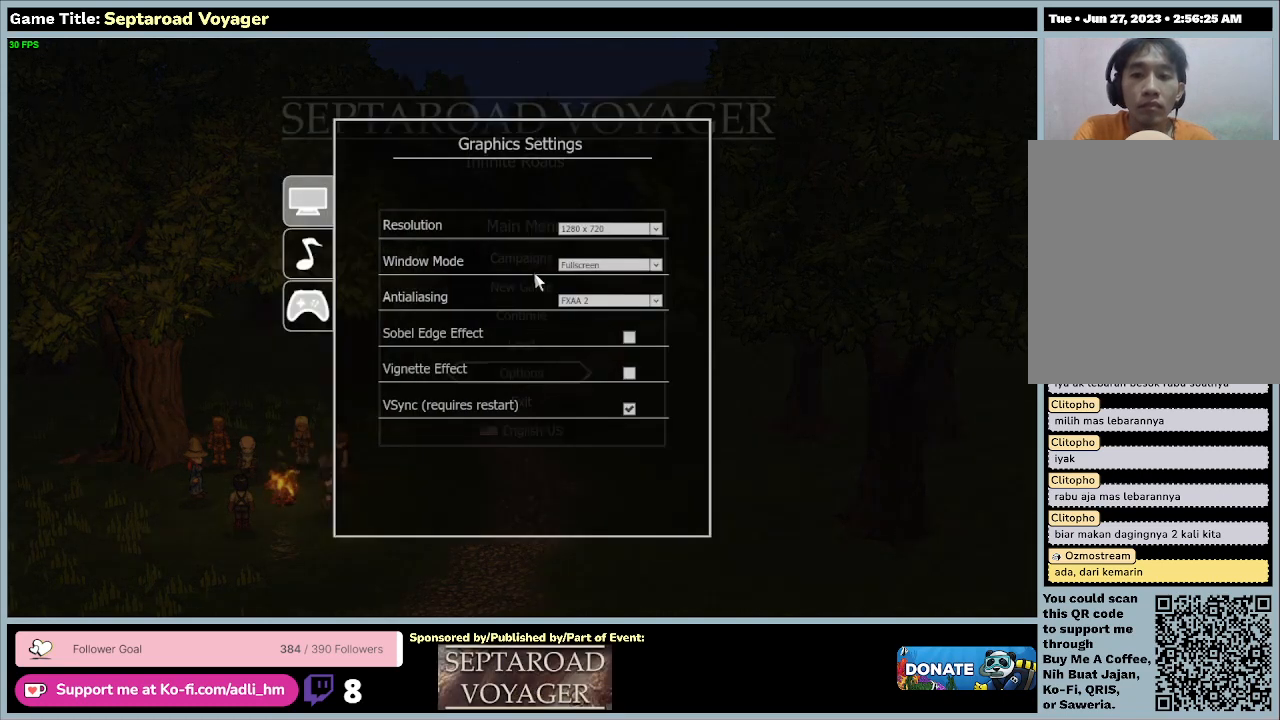
{"keys": [], "mouse": [], "events": []}
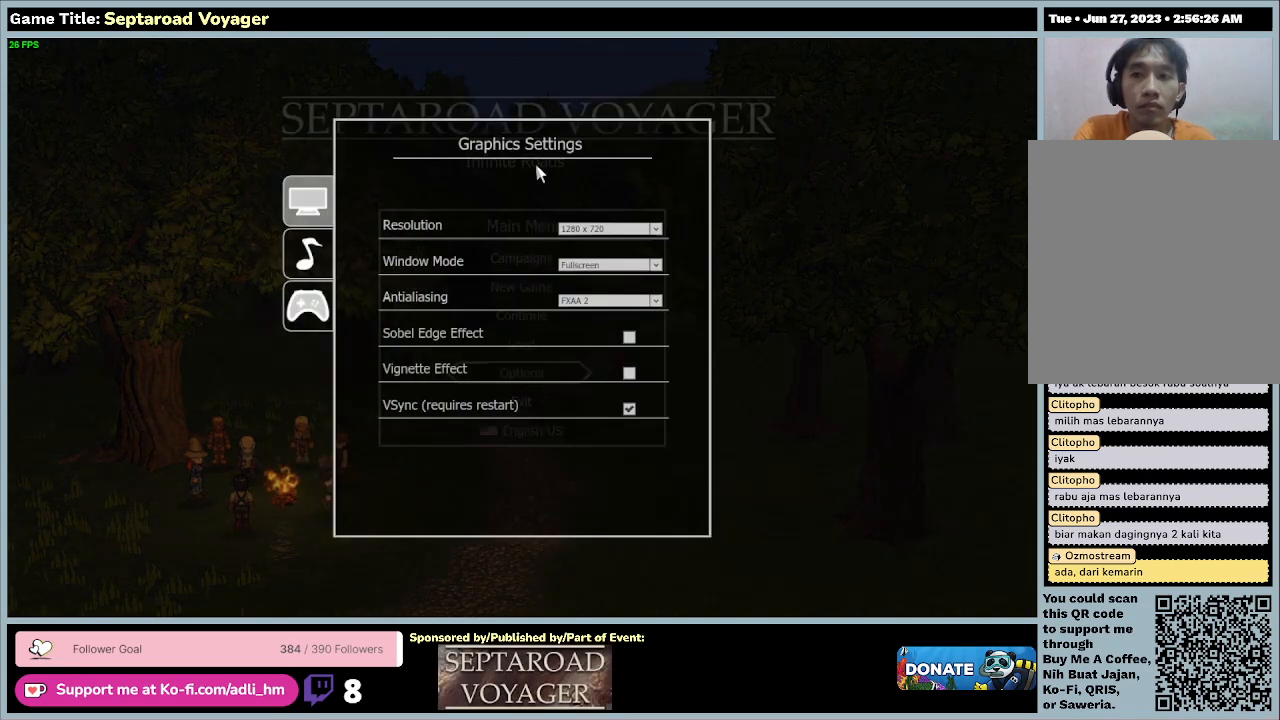
{"keys": [], "mouse": [], "events": []}
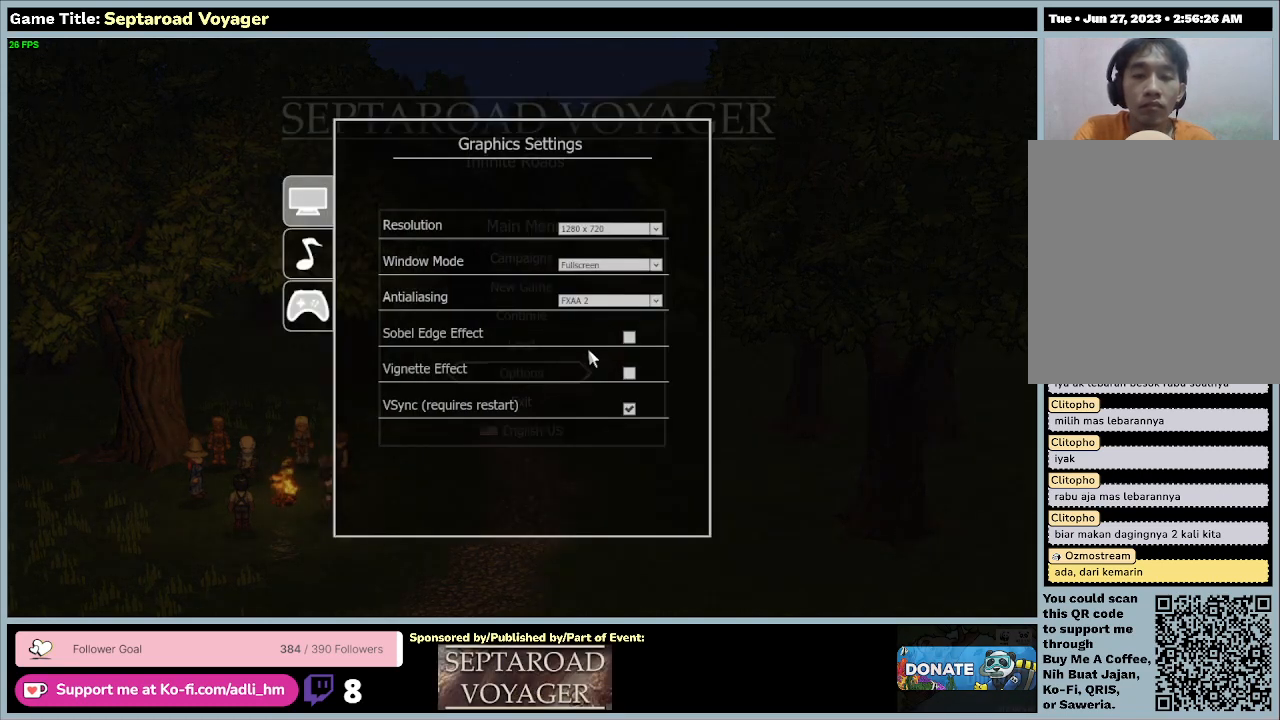
{"keys": [], "mouse": [], "events": []}
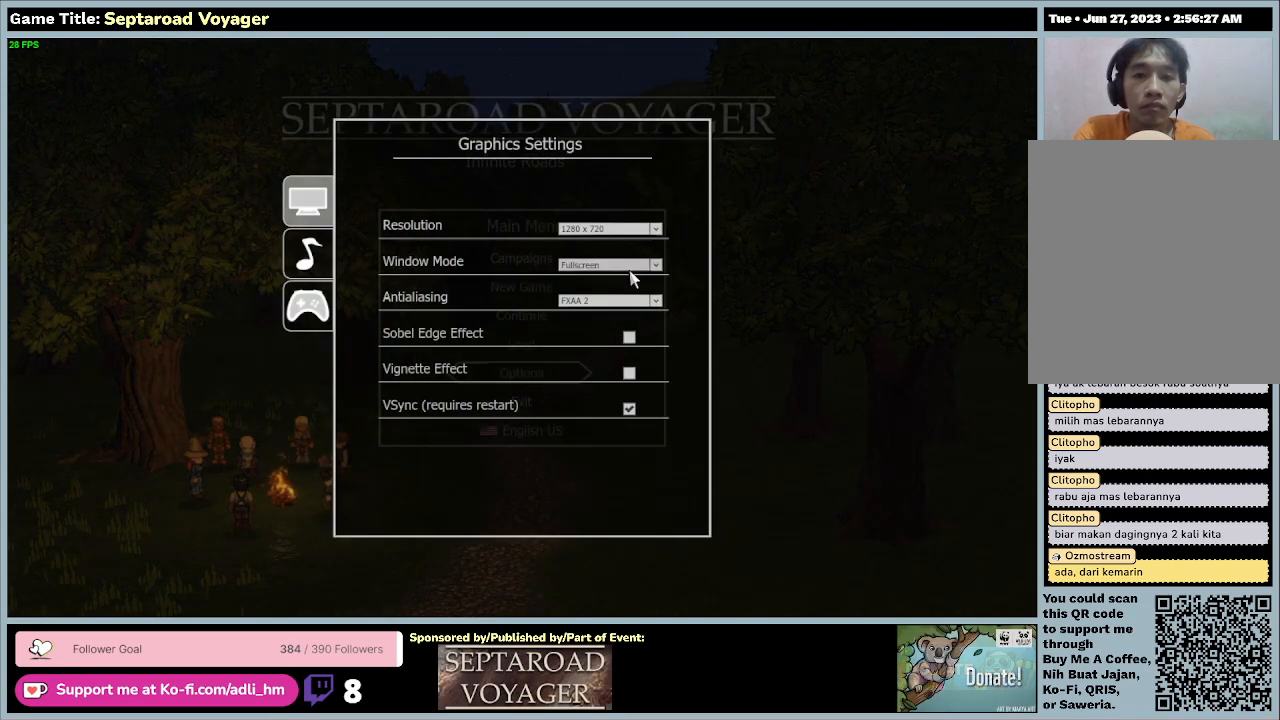
{"keys": [], "mouse": ["left"], "events": [[400, "mouse_left", "down"]]}
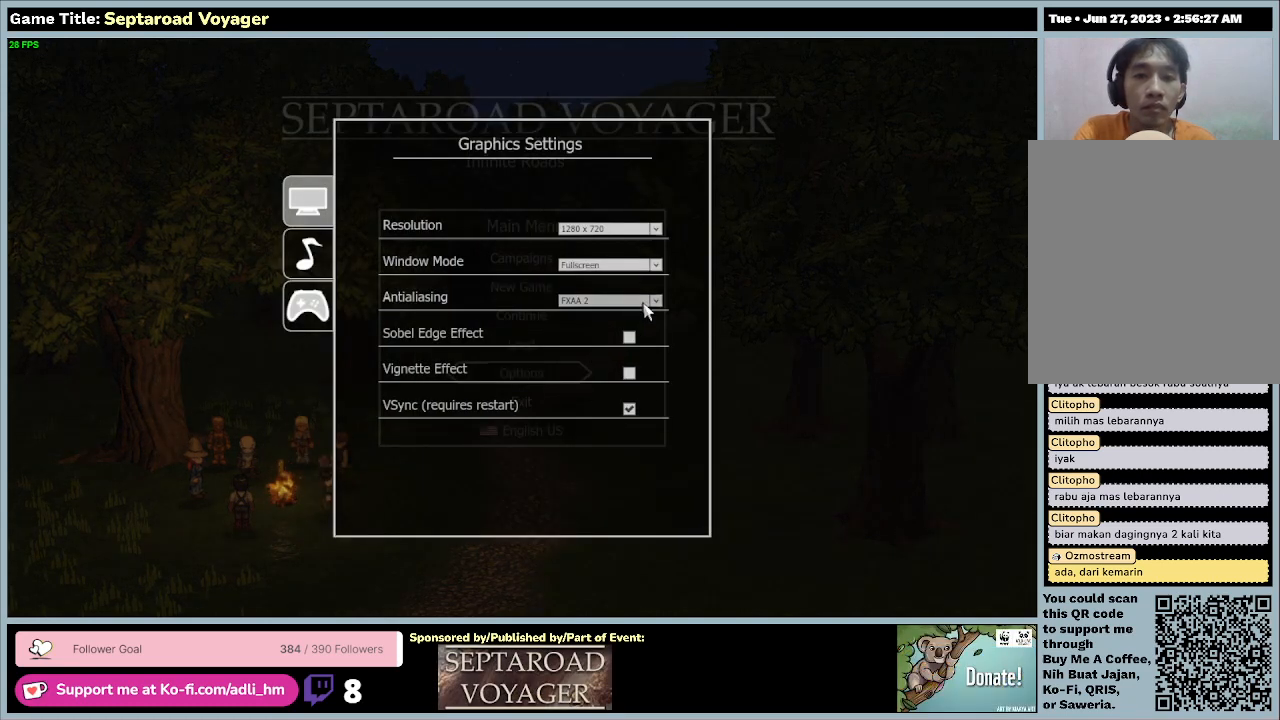
{"keys": [], "mouse": [], "events": [[167, "mouse_left", "up"]]}
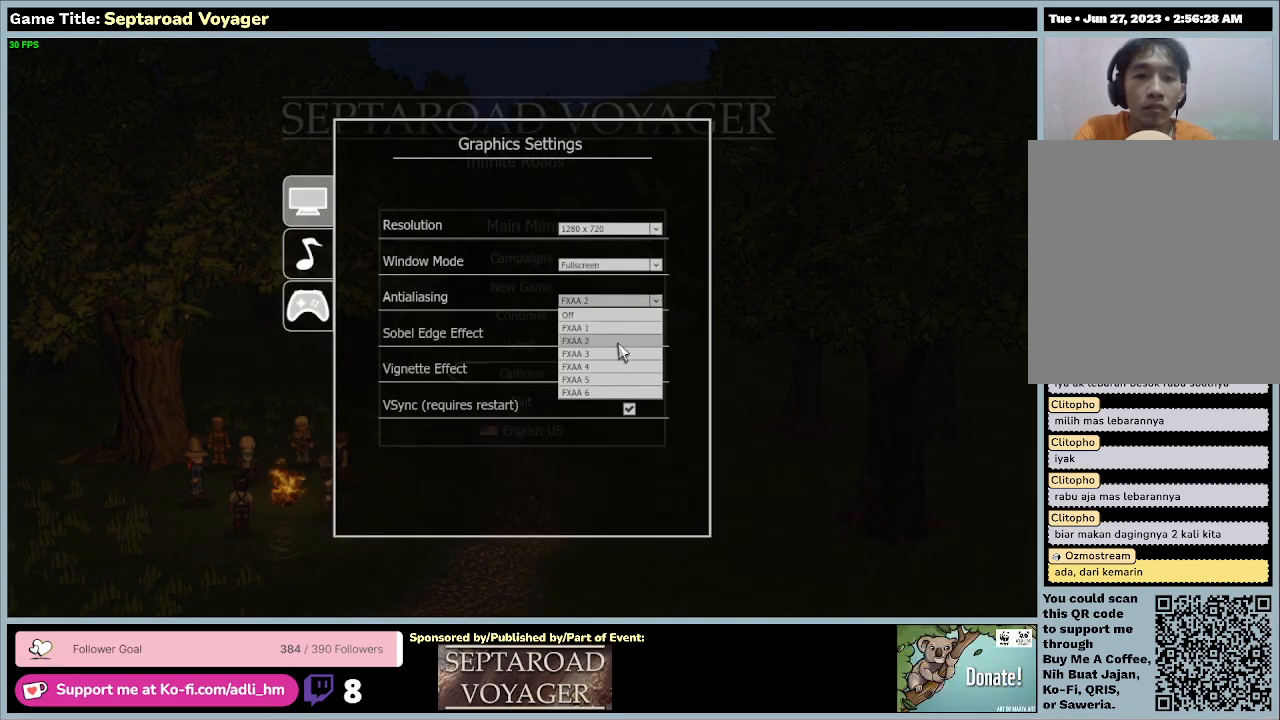
{"keys": [], "mouse": [], "events": []}
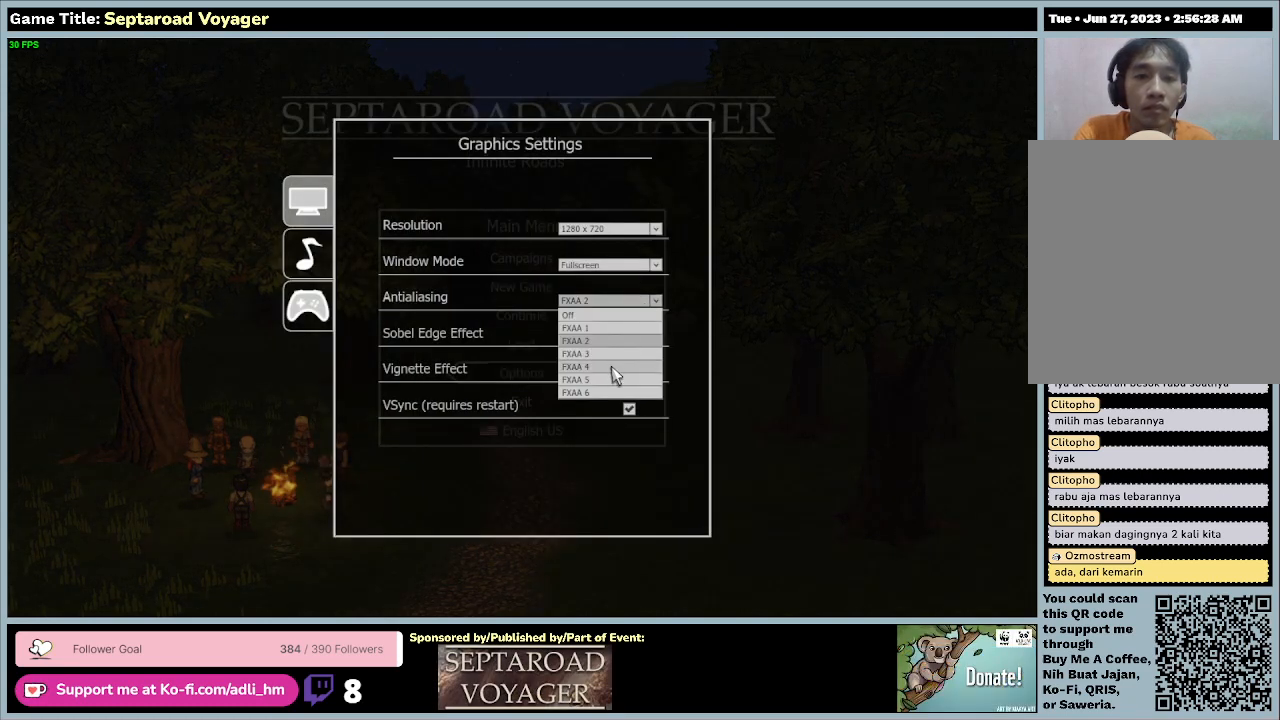
{"keys": [], "mouse": [], "events": [[33, "mouse_left", "down"], [333, "mouse_left", "up"]]}
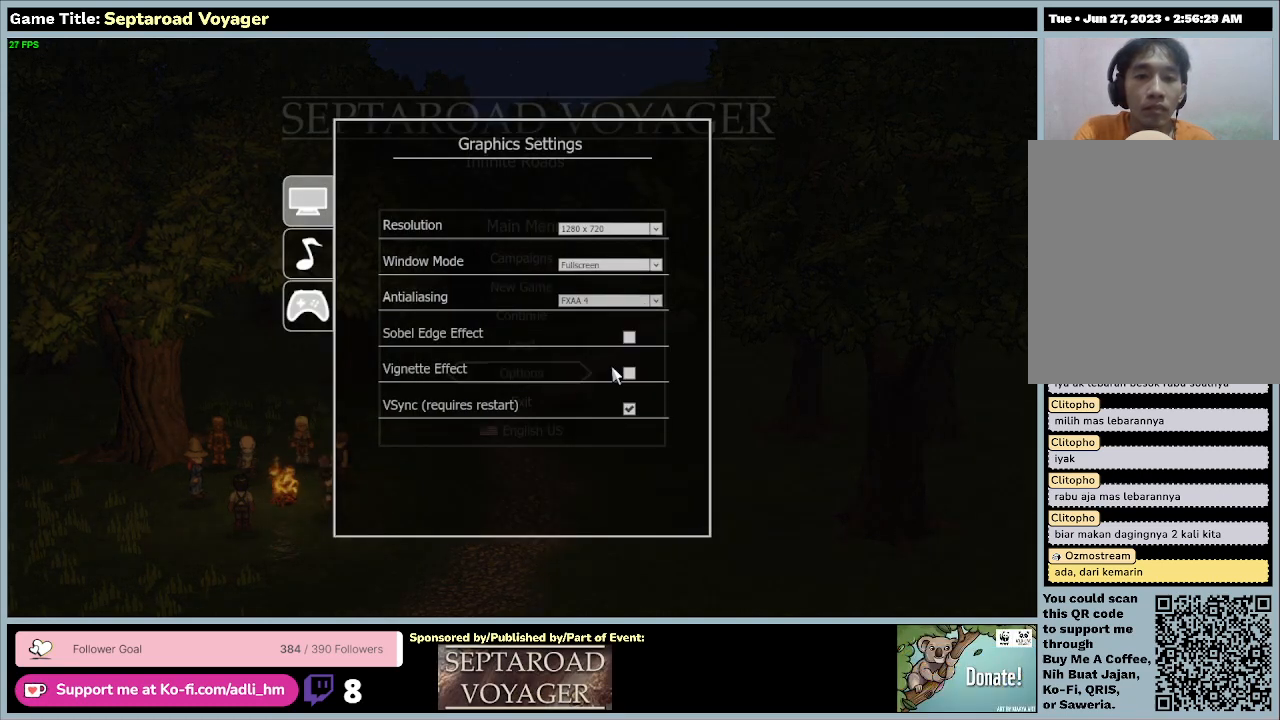
{"keys": [], "mouse": [], "events": []}
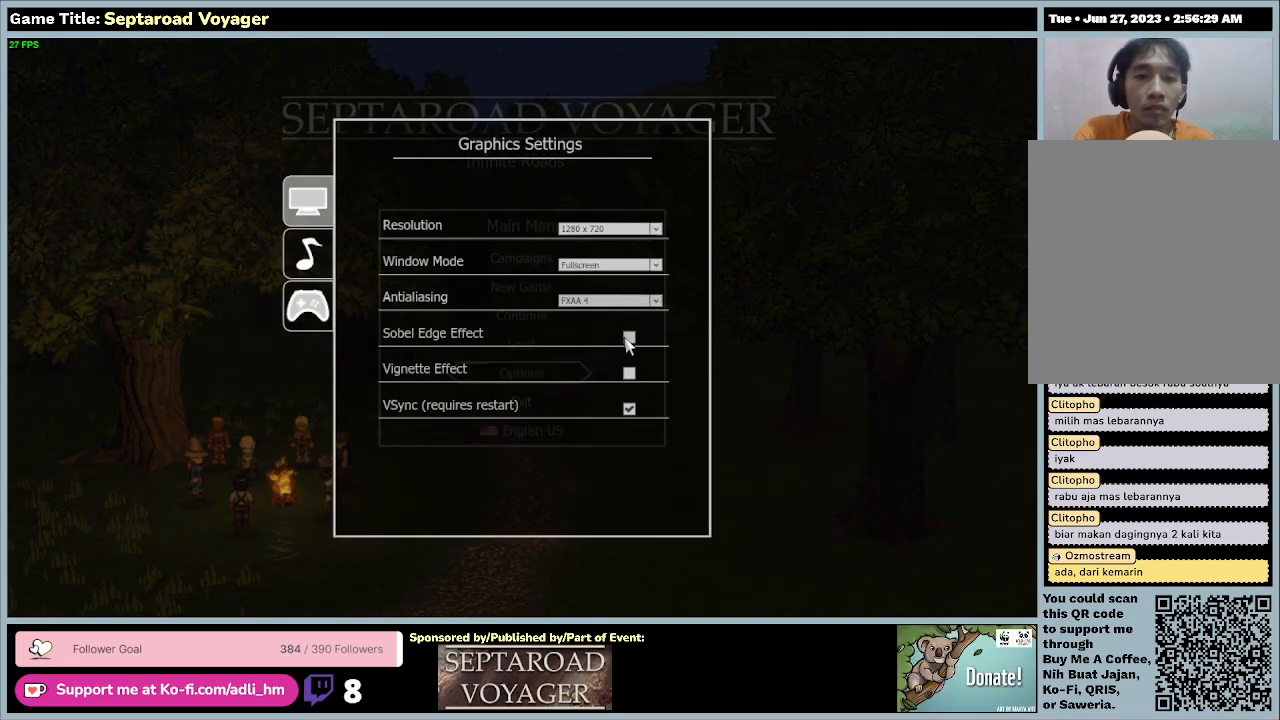
{"keys": [], "mouse": ["left"], "events": [[200, "mouse_left", "down"]]}
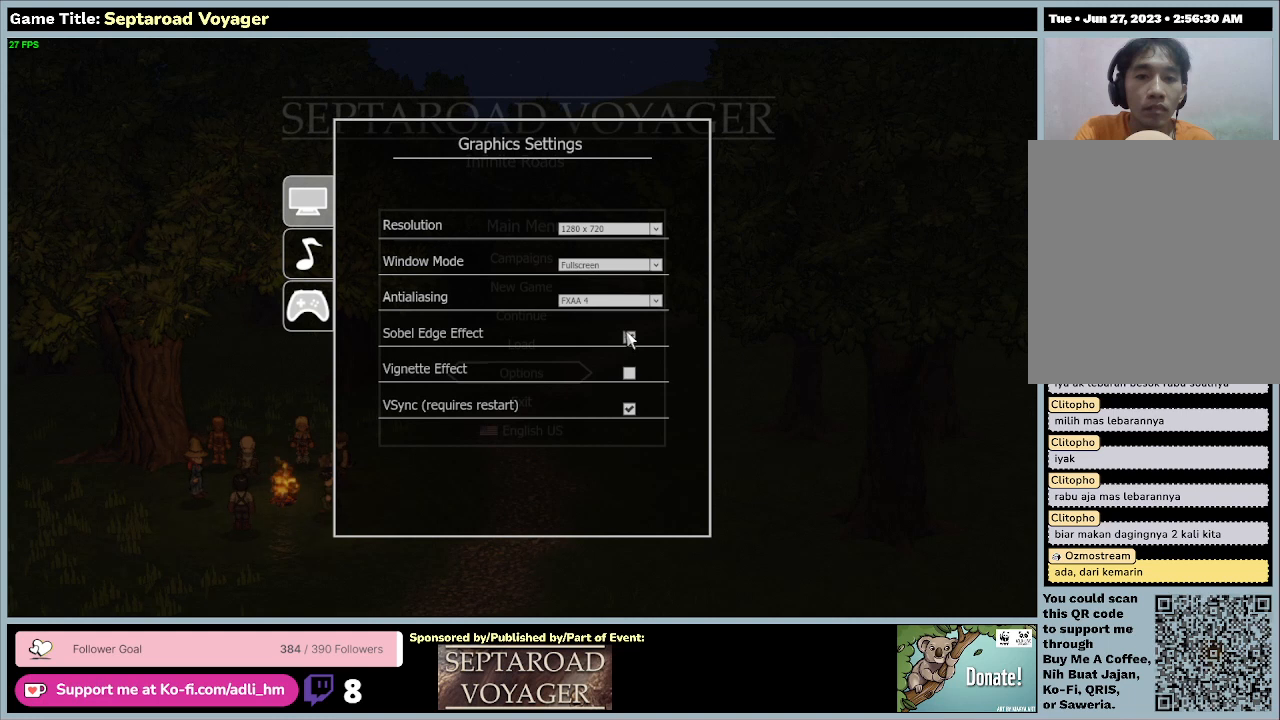
{"keys": [], "mouse": [], "events": [[67, "mouse_left", "up"]]}
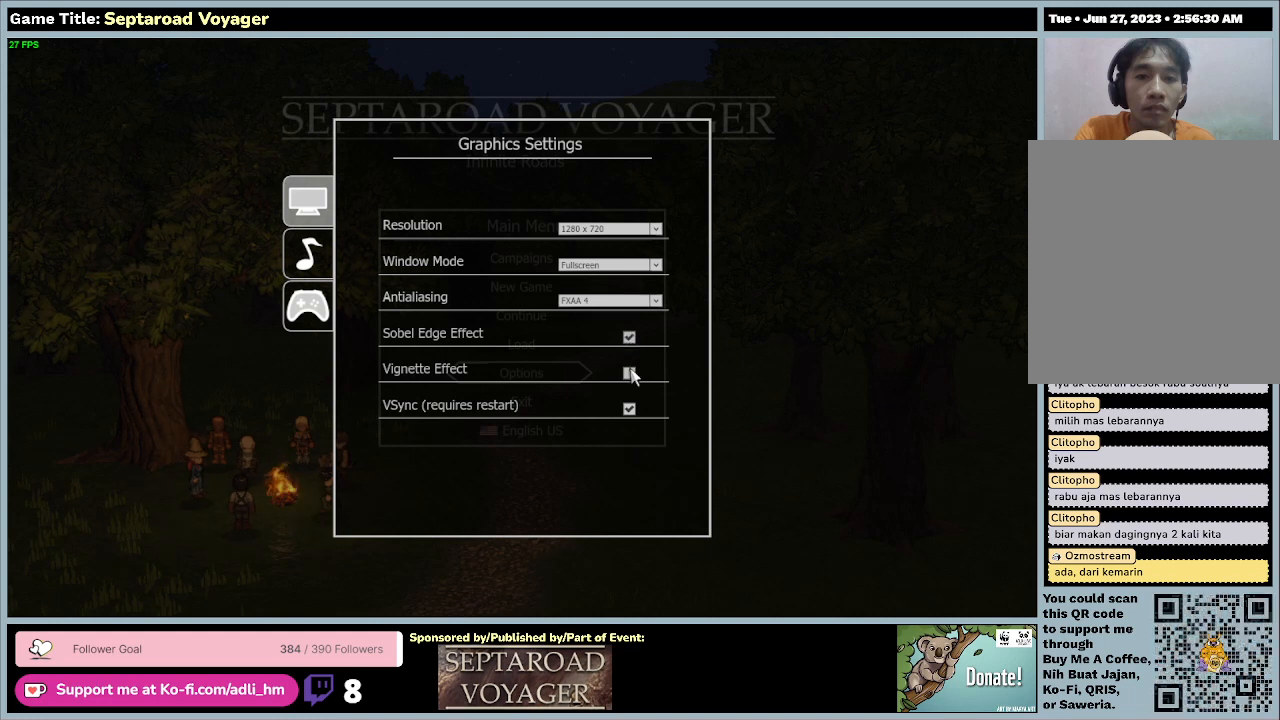
{"keys": [], "mouse": ["left"], "events": [[233, "mouse_left", "down"]]}
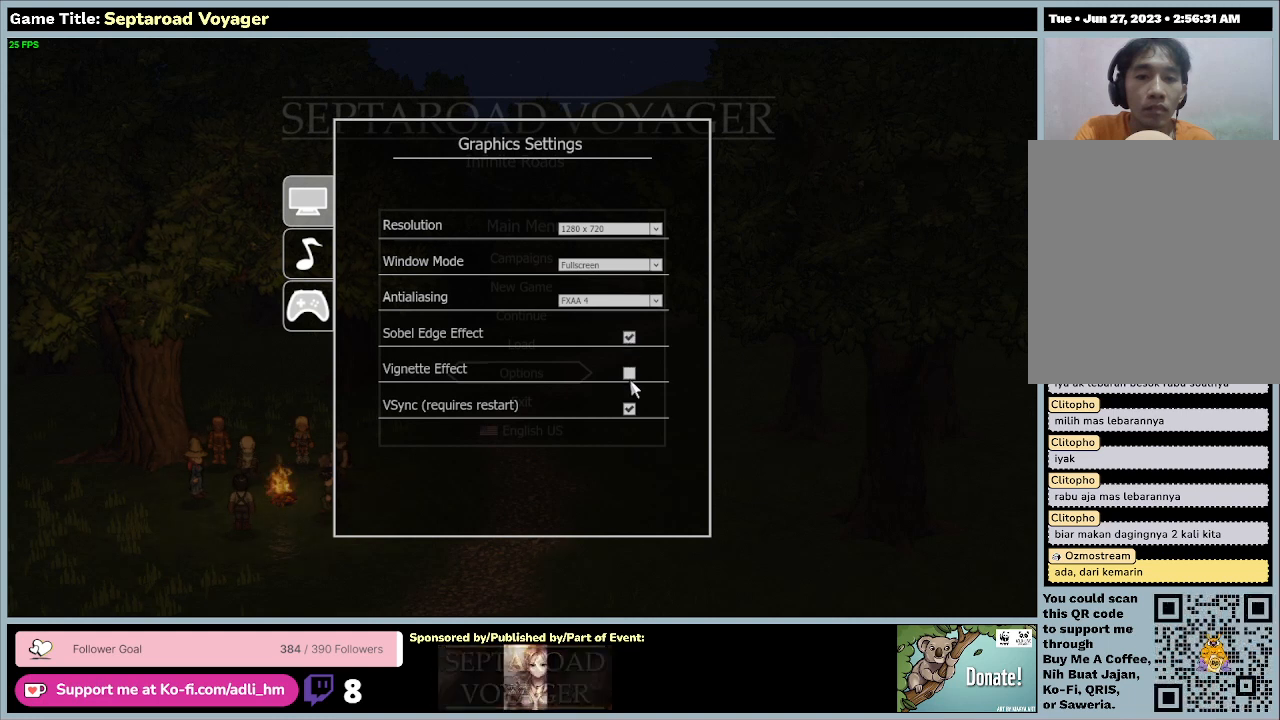
{"keys": [], "mouse": ["left"], "events": [[67, "mouse_left", "up"], [467, "mouse_left", "down"]]}
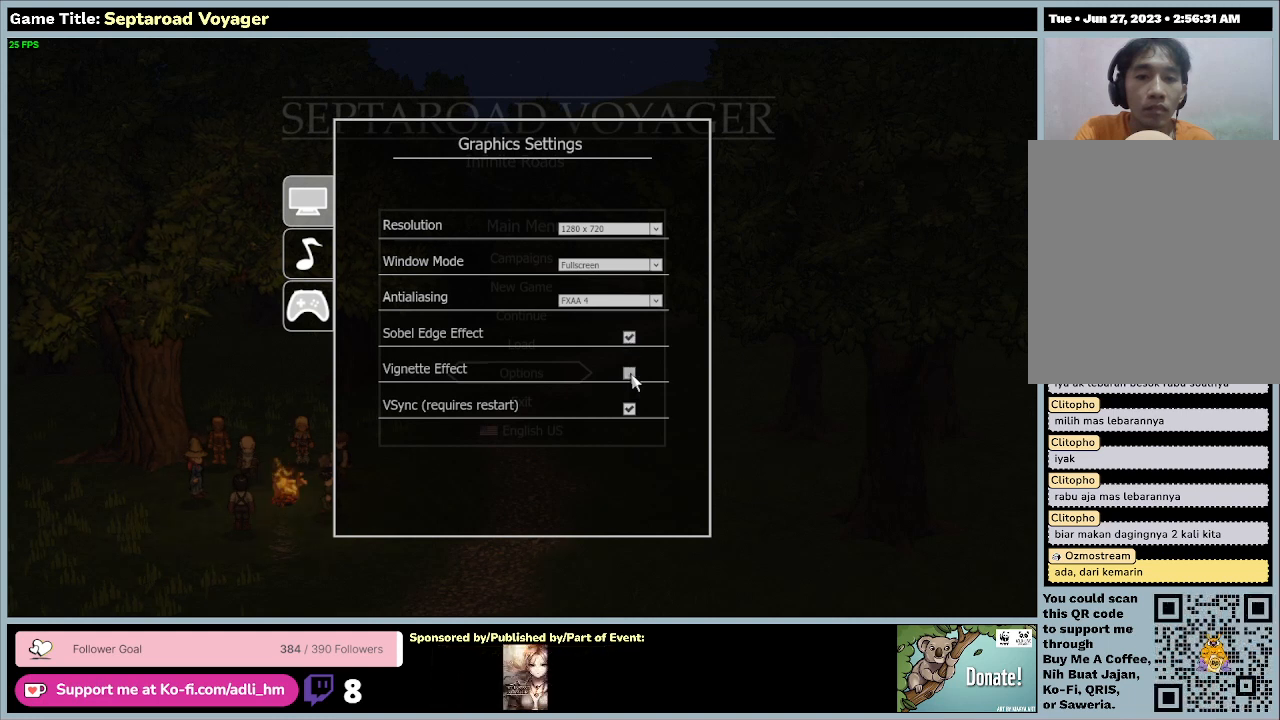
{"keys": [], "mouse": [], "events": [[267, "mouse_left", "up"]]}
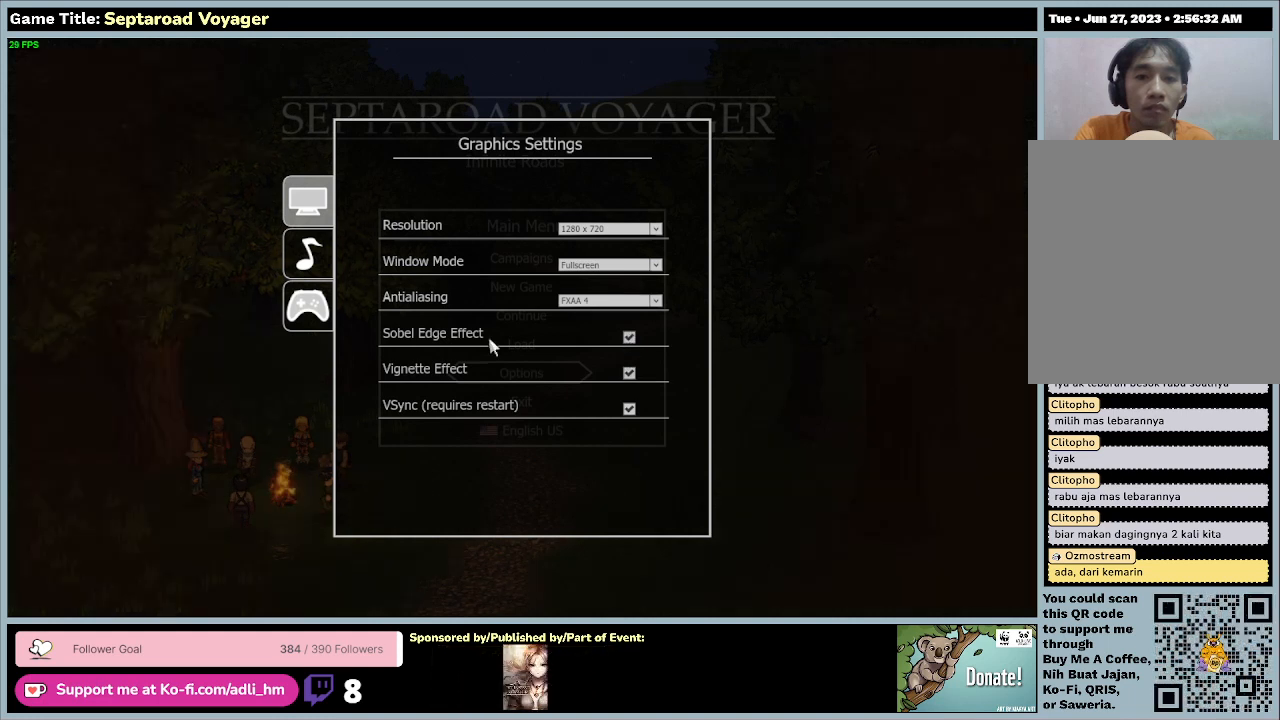
{"keys": [], "mouse": ["left"], "events": [[400, "mouse_left", "down"]]}
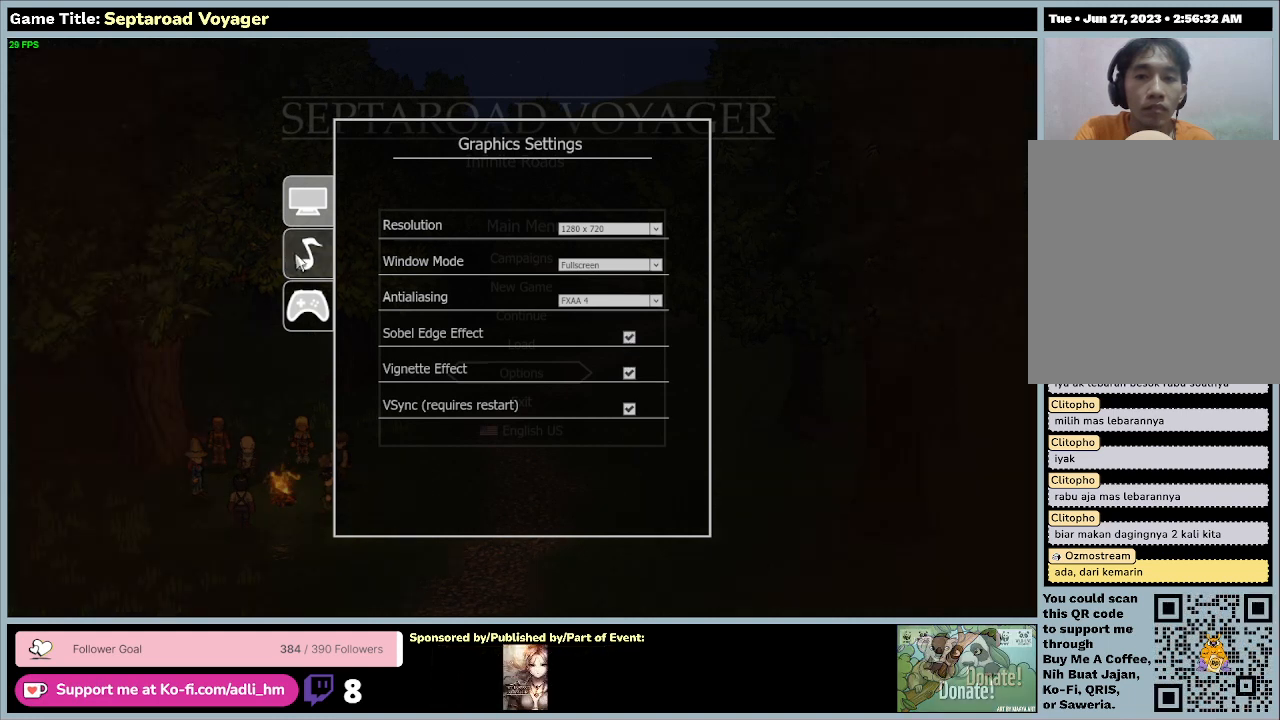
{"keys": [], "mouse": ["left"], "events": [[200, "mouse_left", "up"], [500, "mouse_left", "down"]]}
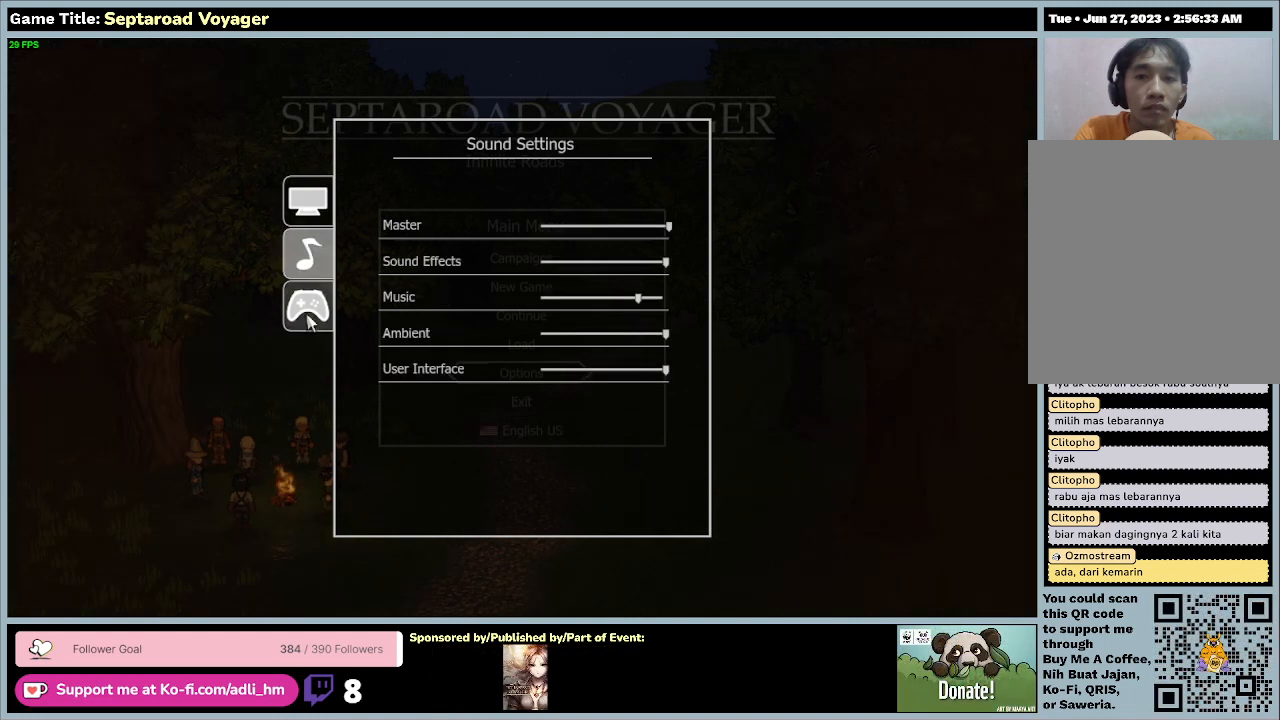
{"keys": [], "mouse": [], "events": [[233, "mouse_left", "up"]]}
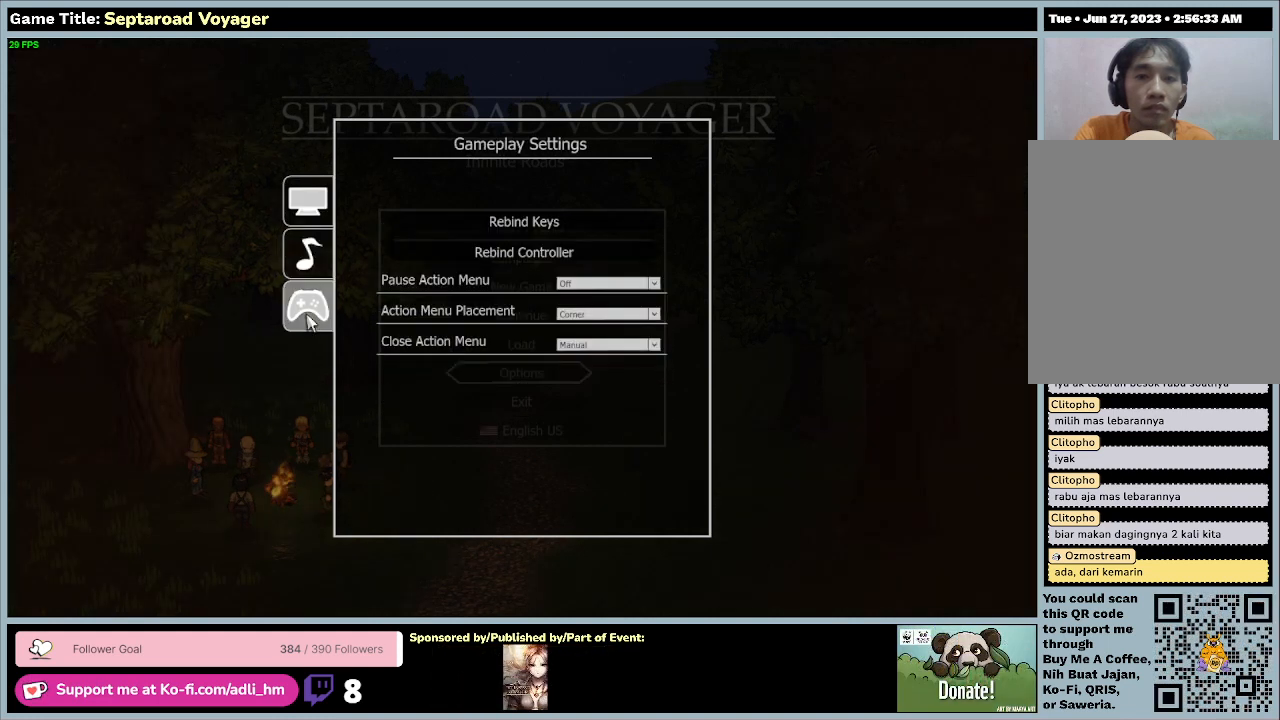
{"keys": [], "mouse": [], "events": []}
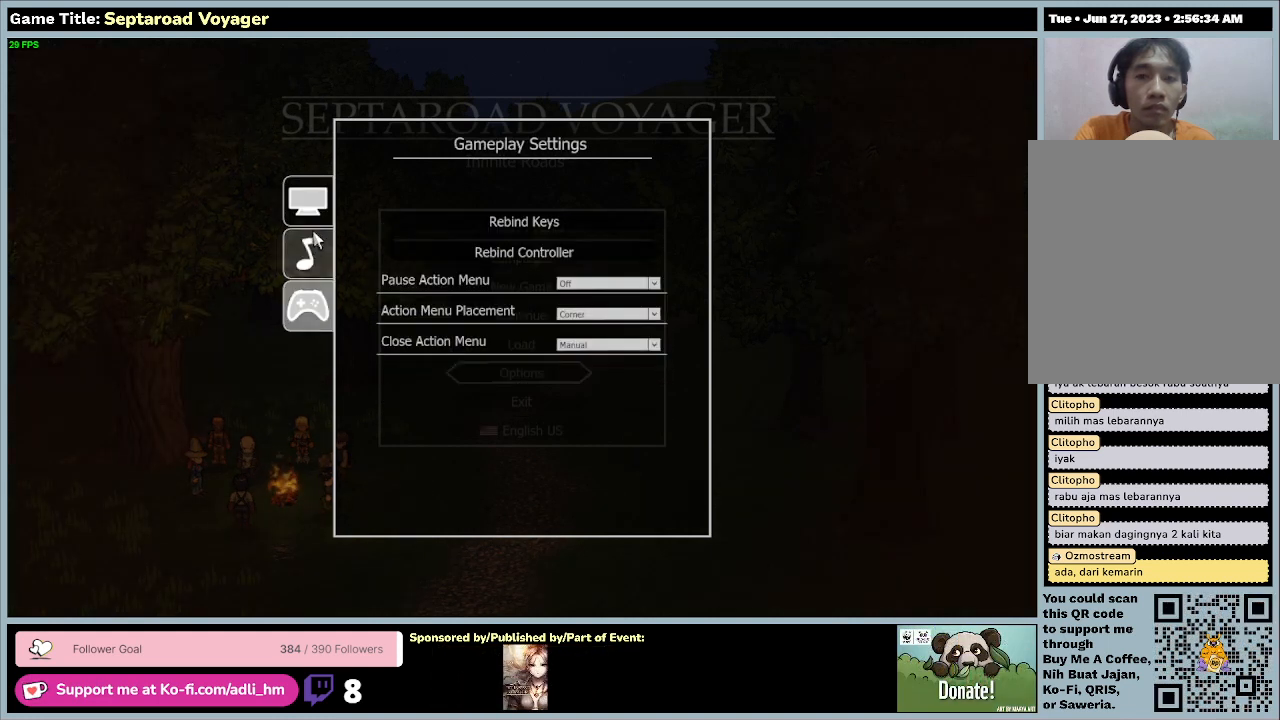
{"keys": [], "mouse": [], "events": []}
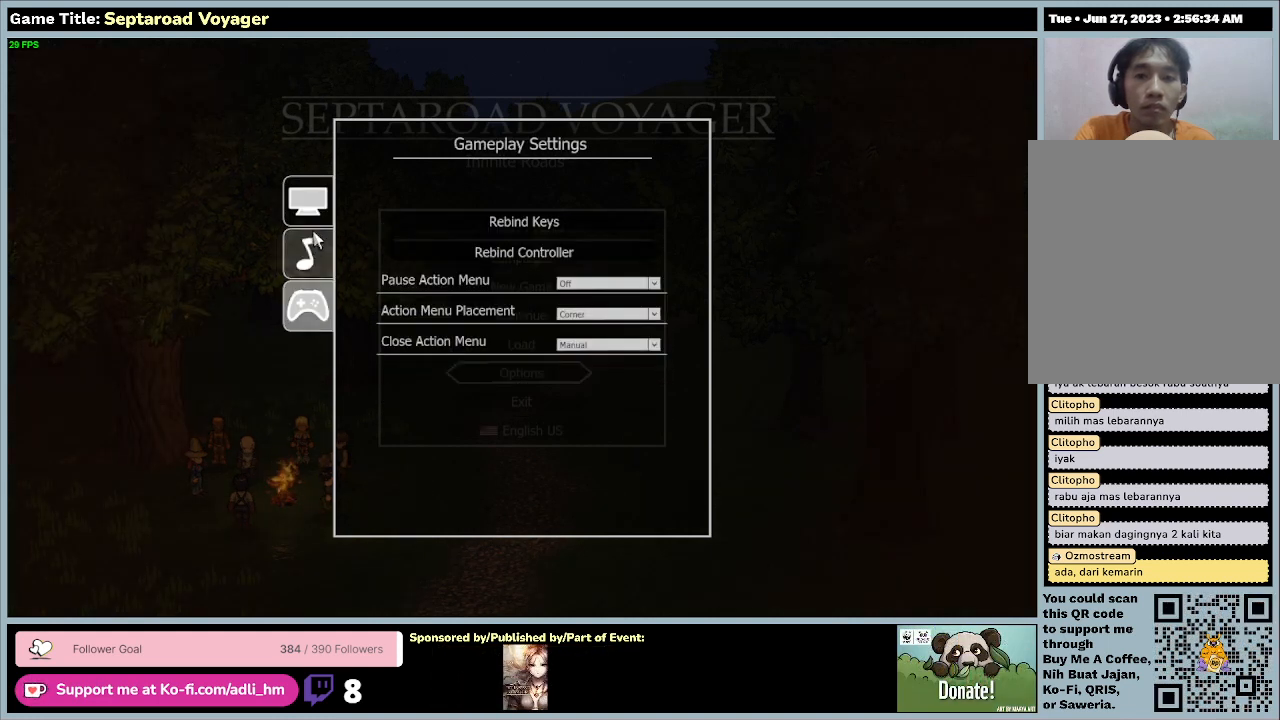
{"keys": ["escape"], "mouse": [], "events": [[433, "escape", "down"]]}
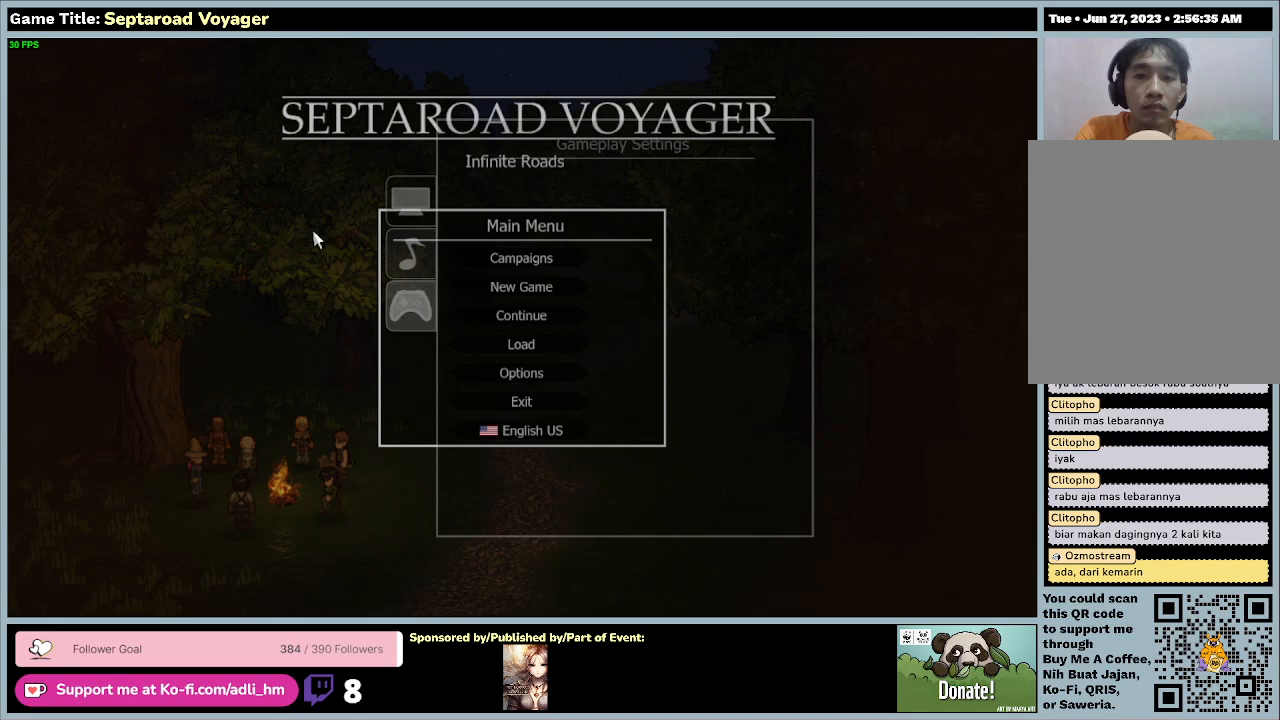
{"keys": [], "mouse": [], "events": [[267, "escape", "up"]]}
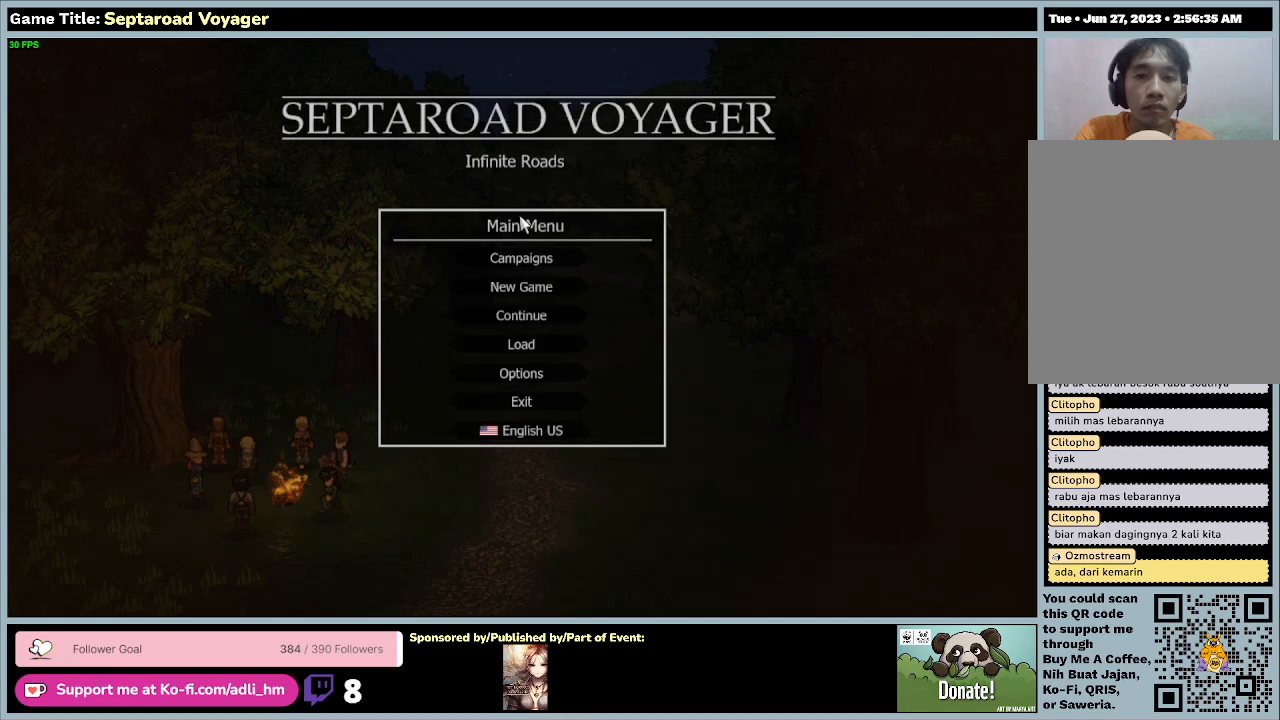
{"keys": [], "mouse": [], "events": []}
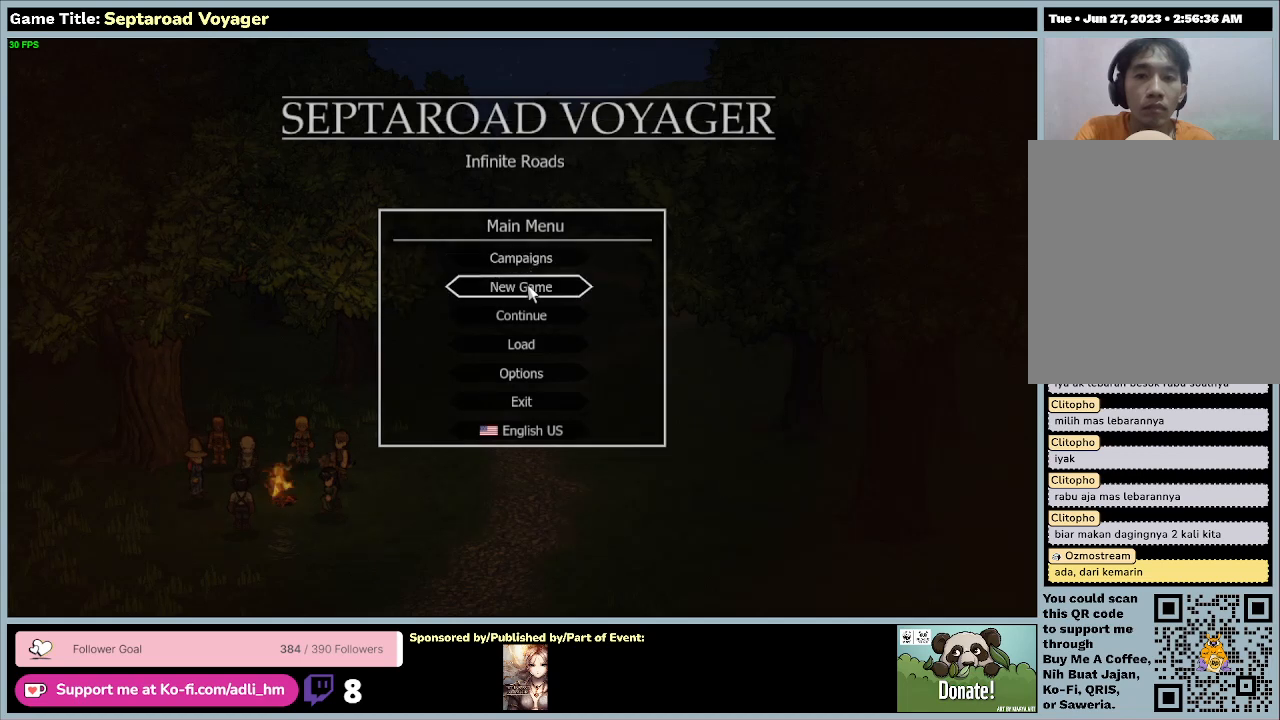
{"keys": [], "mouse": [], "events": []}
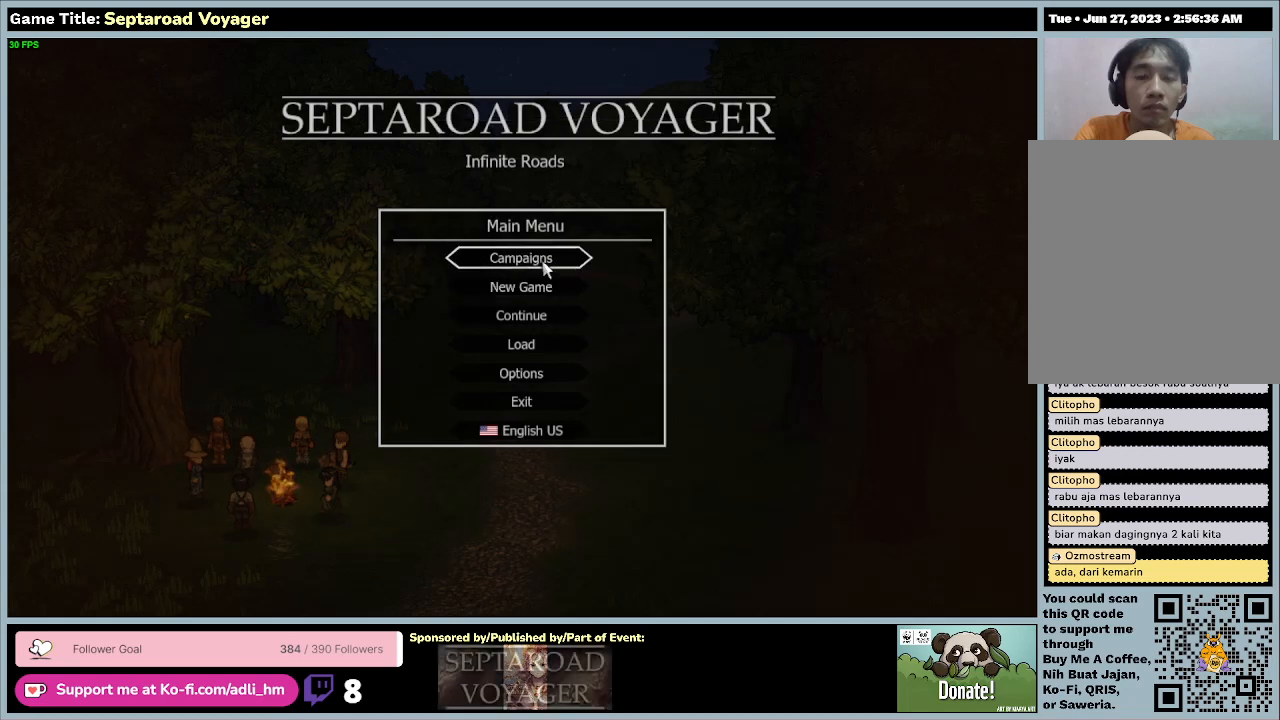
{"keys": [], "mouse": ["left"], "events": [[467, "mouse_left", "down"]]}
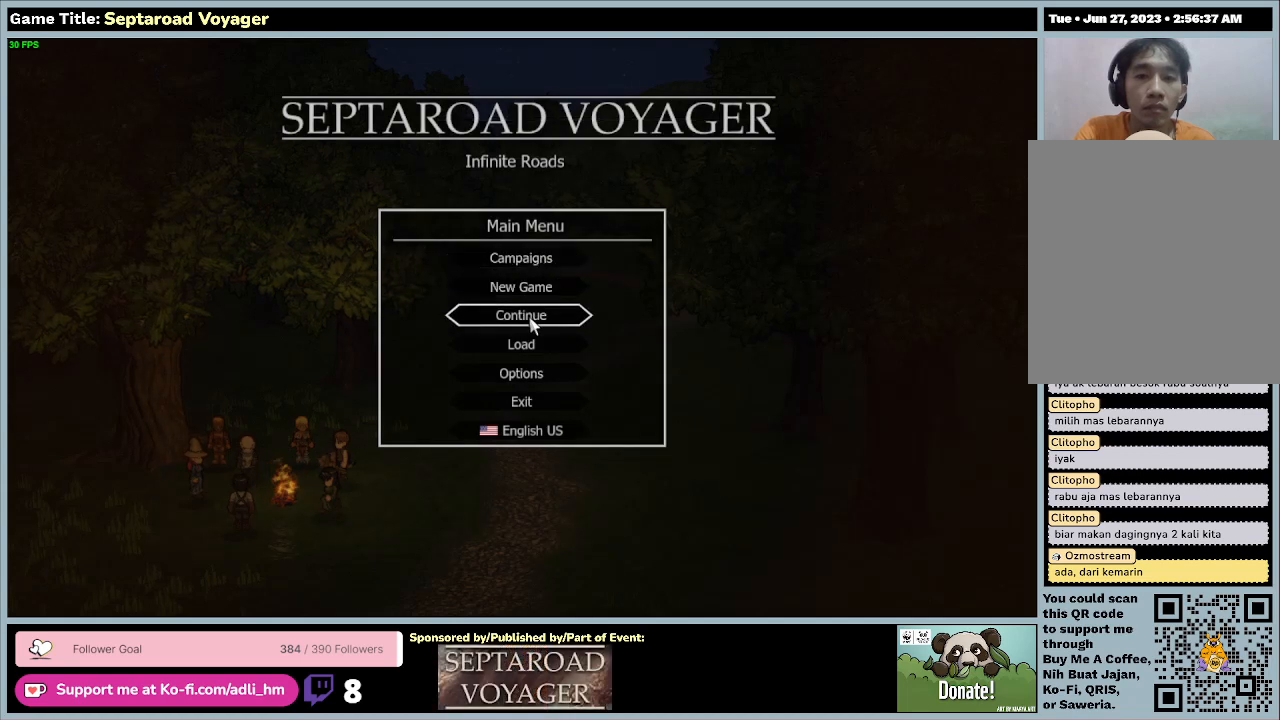
{"keys": [], "mouse": [], "events": [[233, "mouse_left", "up"]]}
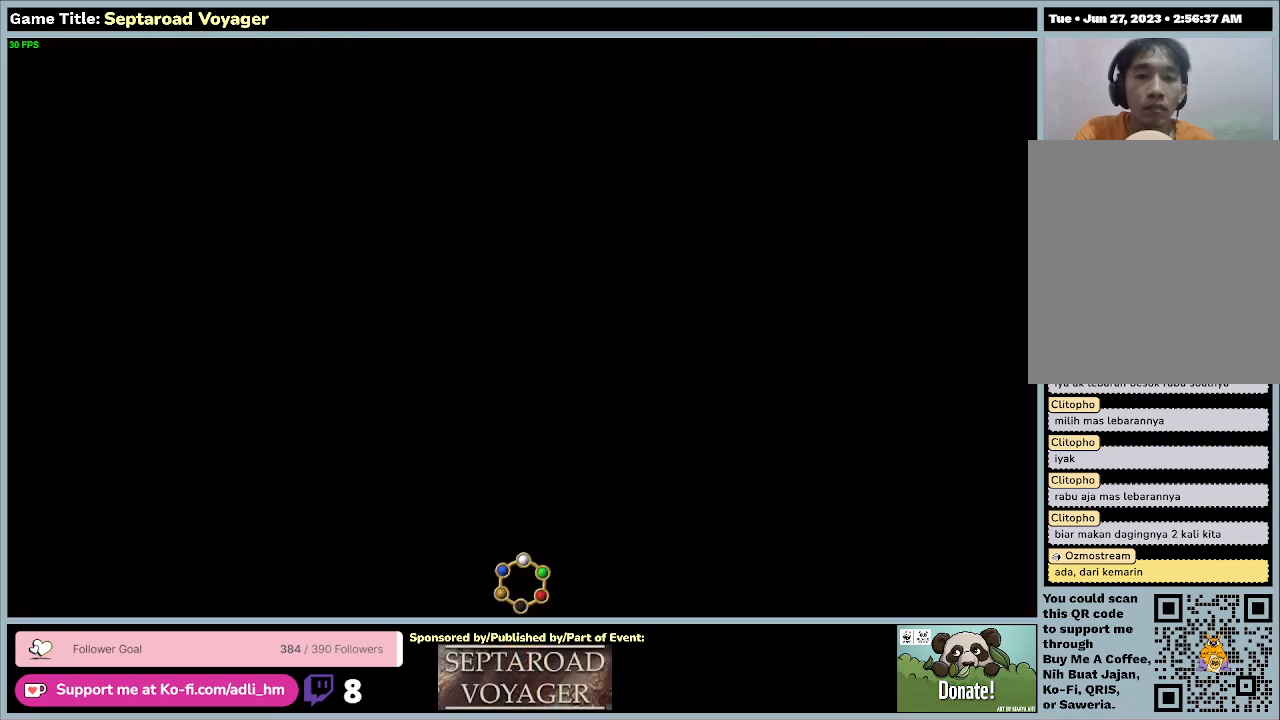
{"keys": [], "mouse": [], "events": []}
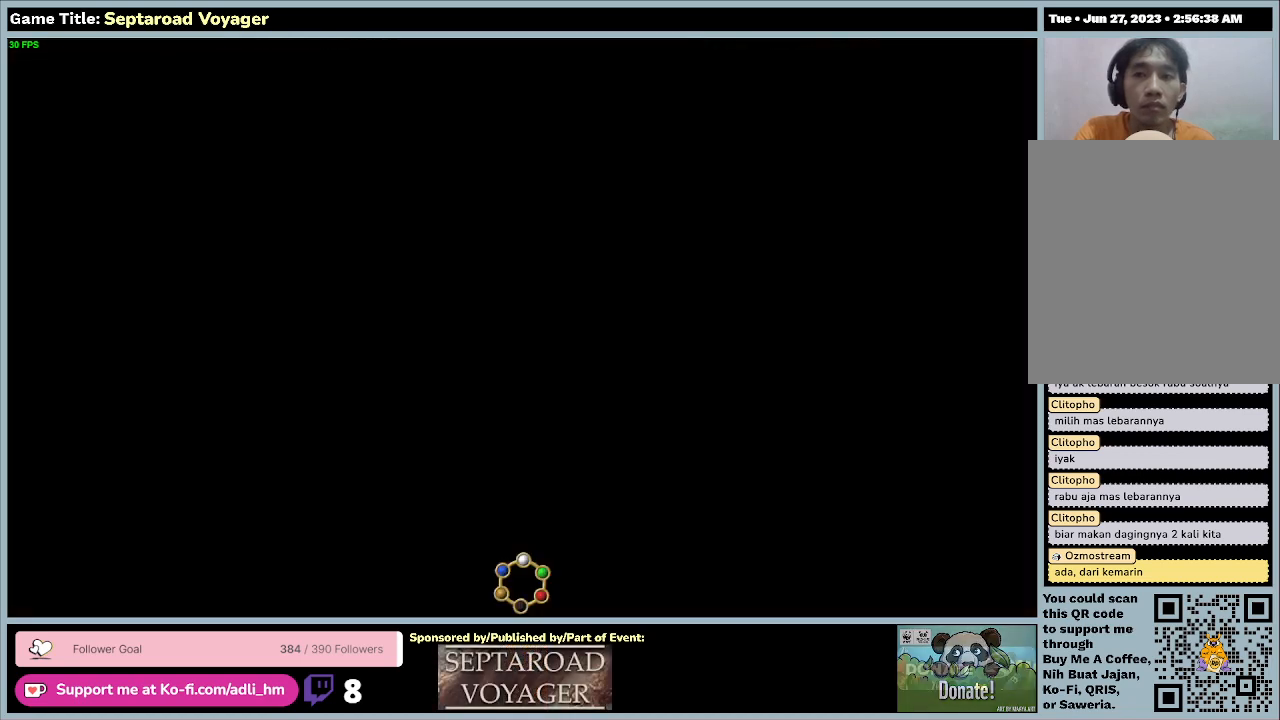
{"keys": [], "mouse": [], "events": []}
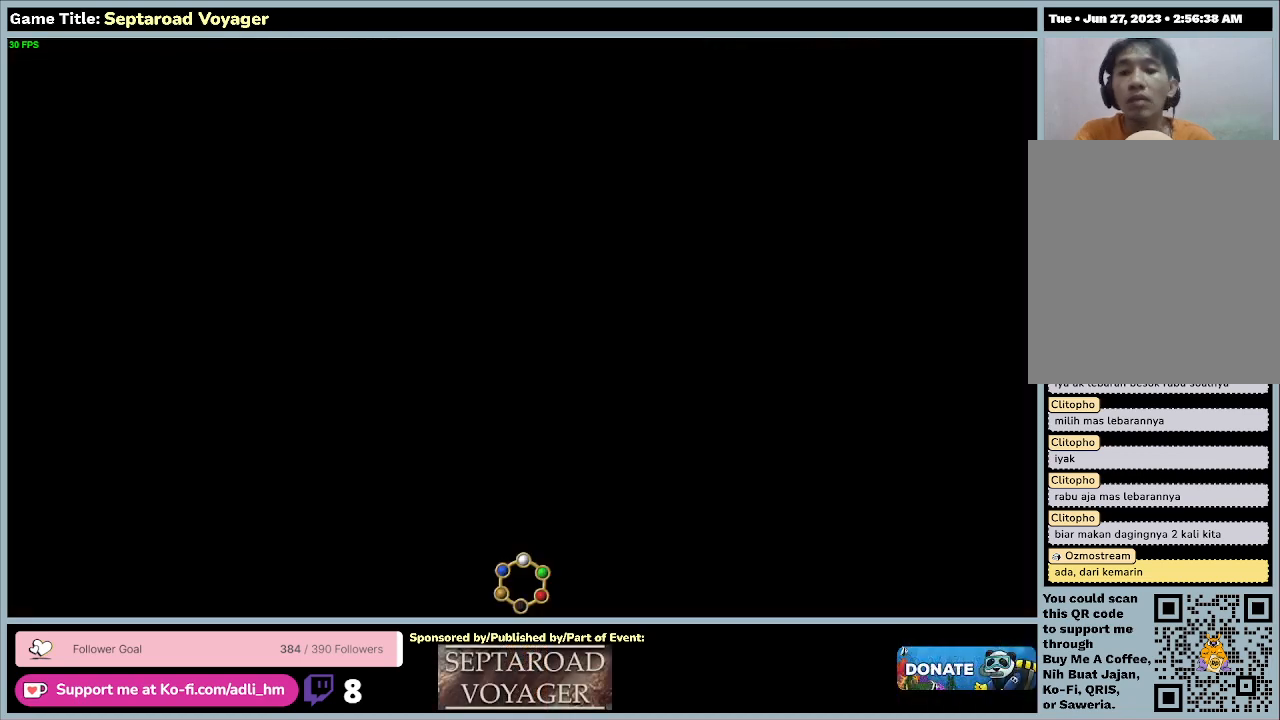
{"keys": [], "mouse": [], "events": []}
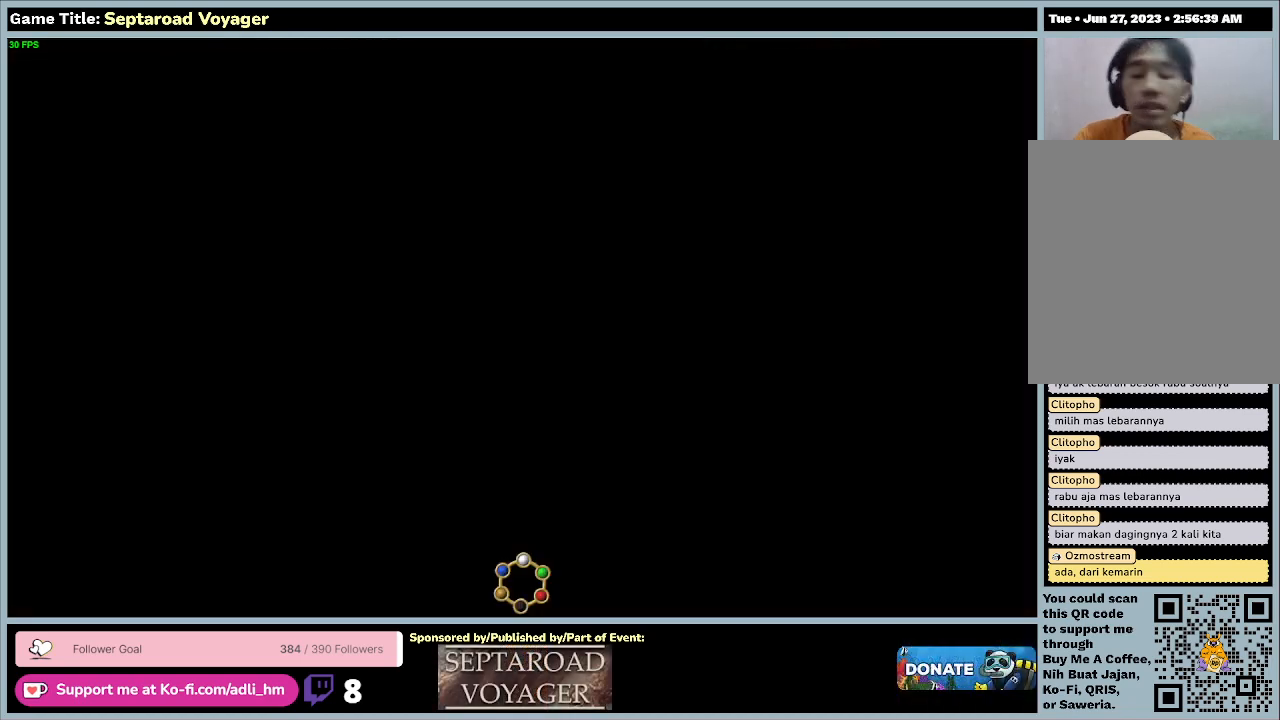
{"keys": [], "mouse": [], "events": []}